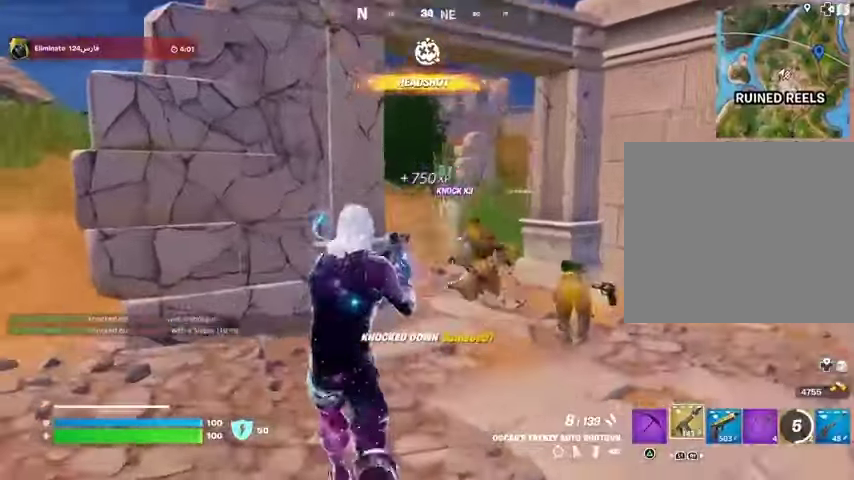
Gameplay with a controller (PlayStation layout); each line is a JSON object with the inputs held at the frame after it. "events" lists button and stick changes between this image and that frame as [ms after this image, input, new state], when the widget could be followed in between.
{"buttons": [], "left_stick": "left", "right_stick": "center", "events": [[100, "right_stick", "left"], [167, "L1", "down"], [233, "L1", "up"], [233, "right_stick", "right"], [267, "left_stick", "left"], [433, "right_stick", "center"]]}
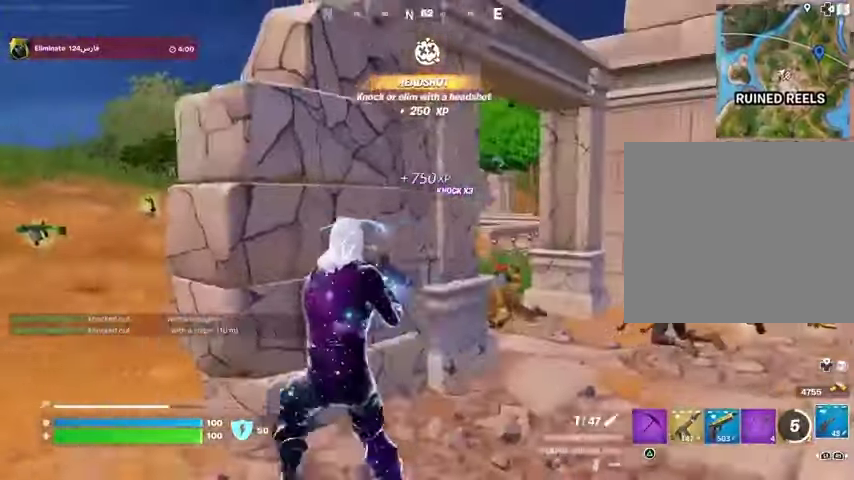
{"buttons": [], "left_stick": "right", "right_stick": "center", "events": [[100, "left_stick", "down"], [400, "left_stick", "right"]]}
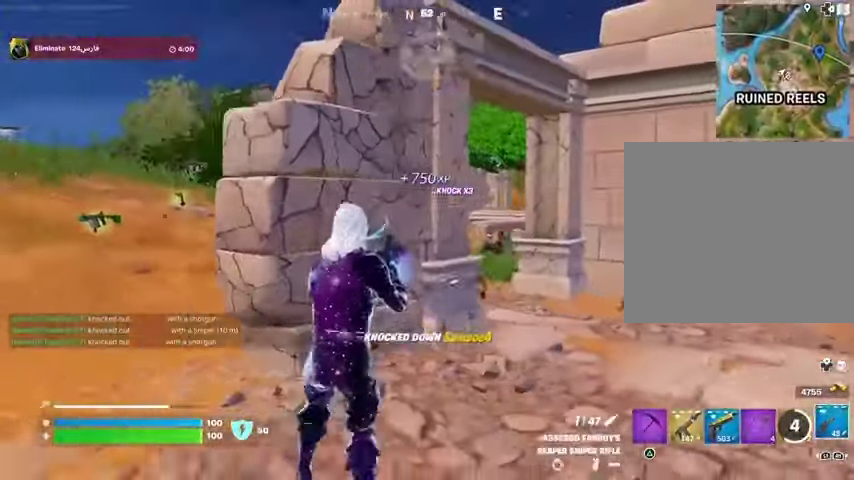
{"buttons": [], "left_stick": "up-right", "right_stick": "left", "events": [[167, "L1", "down"], [200, "left_stick", "up-right"], [200, "right_stick", "right"], [267, "L1", "up"], [333, "right_stick", "up-right"], [367, "L3", "down"], [433, "CROSS", "down"], [433, "right_stick", "center"], [467, "L3", "up"], [500, "CROSS", "up"], [500, "right_stick", "left"]]}
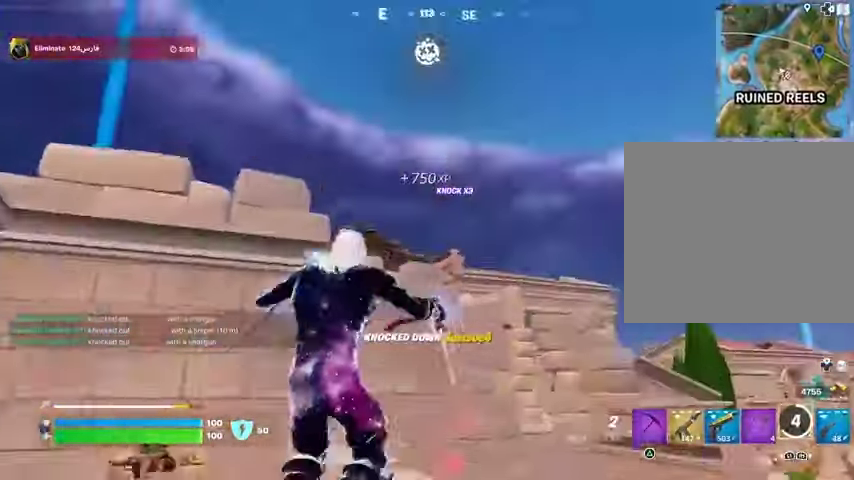
{"buttons": [], "left_stick": "up", "right_stick": "up-right", "events": [[200, "L2", "down"], [300, "L2", "up"], [300, "left_stick", "up-left"], [300, "right_stick", "center"], [400, "left_stick", "up"], [467, "right_stick", "up-right"]]}
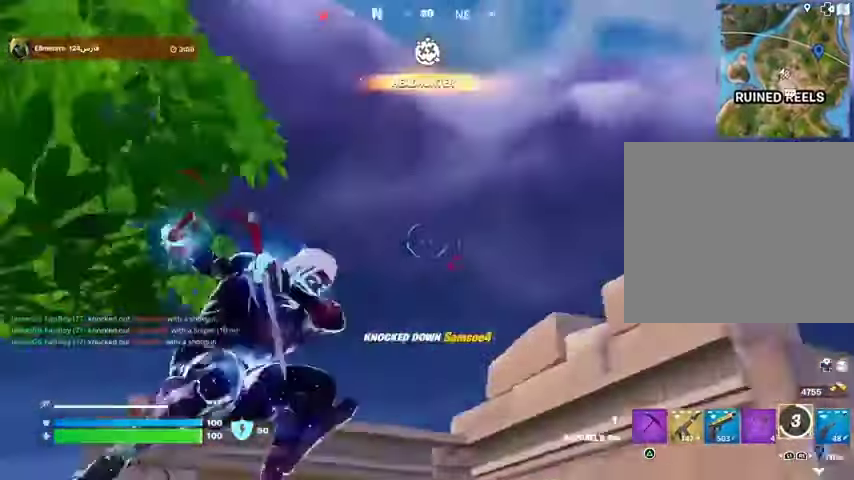
{"buttons": [], "left_stick": "up", "right_stick": "center", "events": [[133, "right_stick", "down-left"], [433, "right_stick", "center"]]}
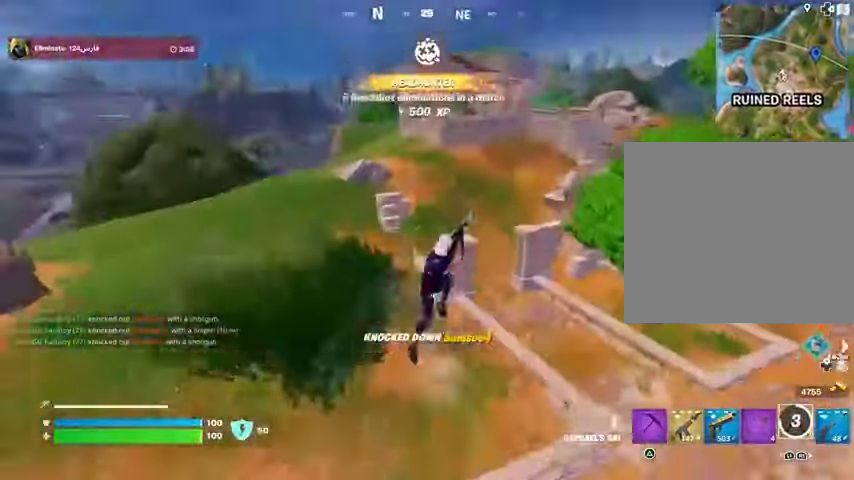
{"buttons": [], "left_stick": "up", "right_stick": "center", "events": [[133, "right_stick", "left"], [467, "right_stick", "center"]]}
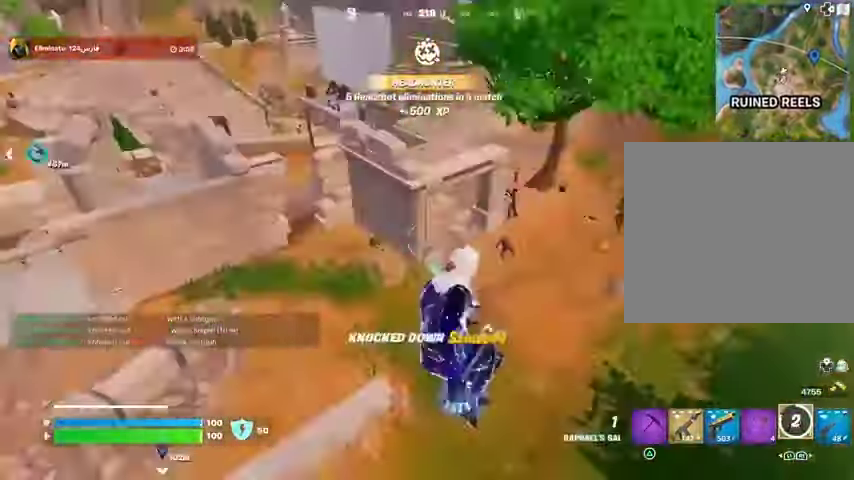
{"buttons": [], "left_stick": "up-right", "right_stick": "right", "events": [[167, "R1", "down"], [167, "left_stick", "up-right"], [167, "right_stick", "up"], [267, "R1", "up"], [267, "right_stick", "center"], [467, "right_stick", "right"]]}
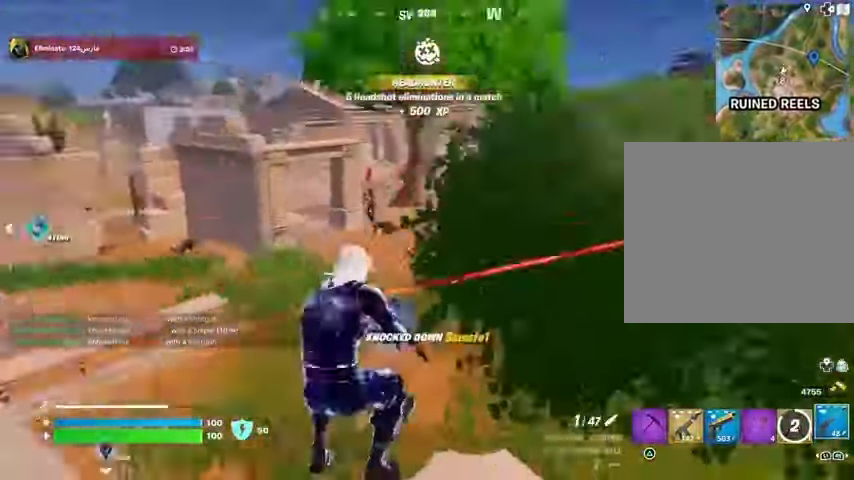
{"buttons": [], "left_stick": "up", "right_stick": "right", "events": [[67, "L3", "down"], [133, "L3", "up"], [233, "left_stick", "up"], [367, "right_stick", "center"], [500, "right_stick", "right"]]}
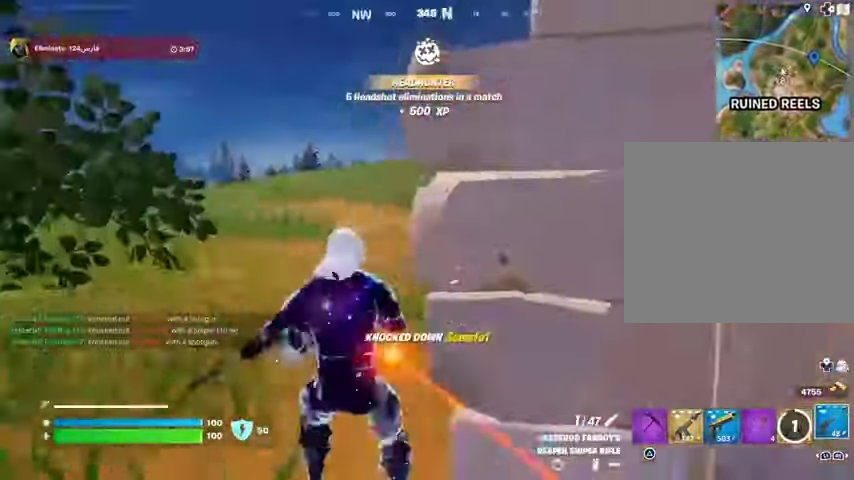
{"buttons": [], "left_stick": "up", "right_stick": "center", "events": [[67, "left_stick", "up-left"], [100, "right_stick", "center"], [167, "right_stick", "right"], [233, "left_stick", "up"], [367, "left_stick", "up-right"], [467, "left_stick", "up"], [500, "right_stick", "center"]]}
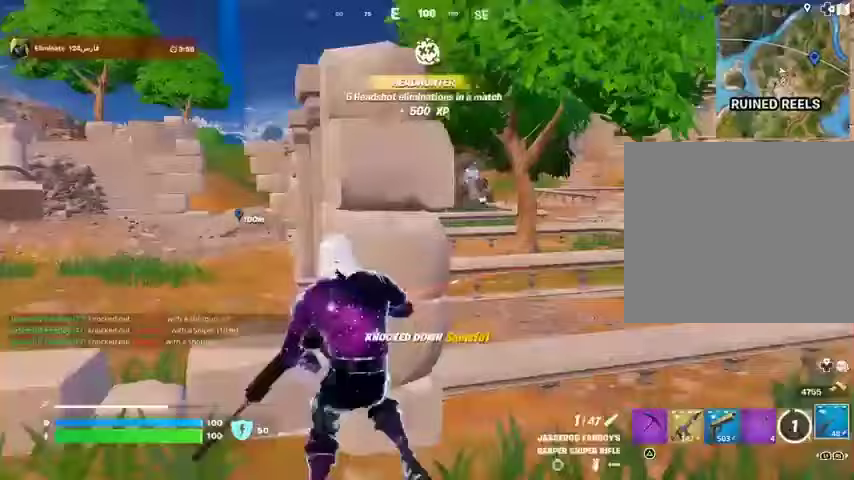
{"buttons": [], "left_stick": "left", "right_stick": "center", "events": [[33, "SQUARE", "down"], [33, "left_stick", "up-left"], [100, "SQUARE", "up"], [133, "left_stick", "left"], [333, "right_stick", "right"], [500, "right_stick", "center"]]}
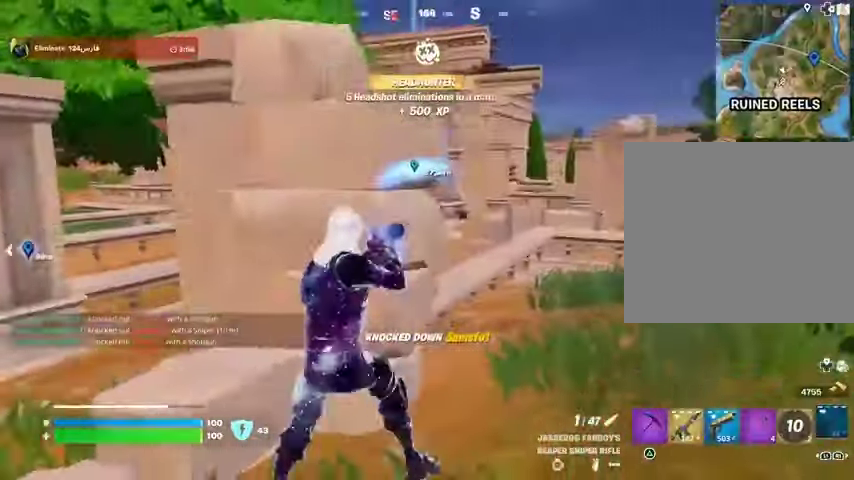
{"buttons": [], "left_stick": "down", "right_stick": "center", "events": [[133, "left_stick", "right"], [133, "right_stick", "left"], [300, "right_stick", "center"], [467, "left_stick", "down"]]}
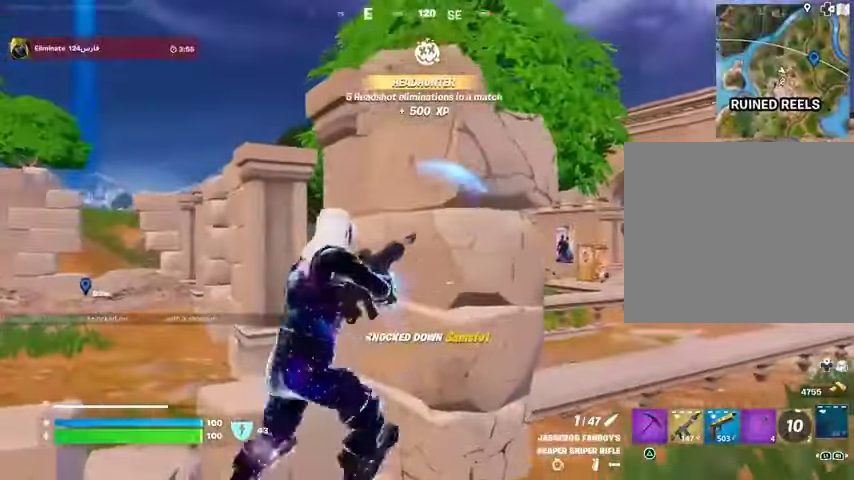
{"buttons": [], "left_stick": "down-left", "right_stick": "center", "events": [[67, "left_stick", "left"], [233, "right_stick", "right"], [467, "left_stick", "down-left"], [467, "right_stick", "center"]]}
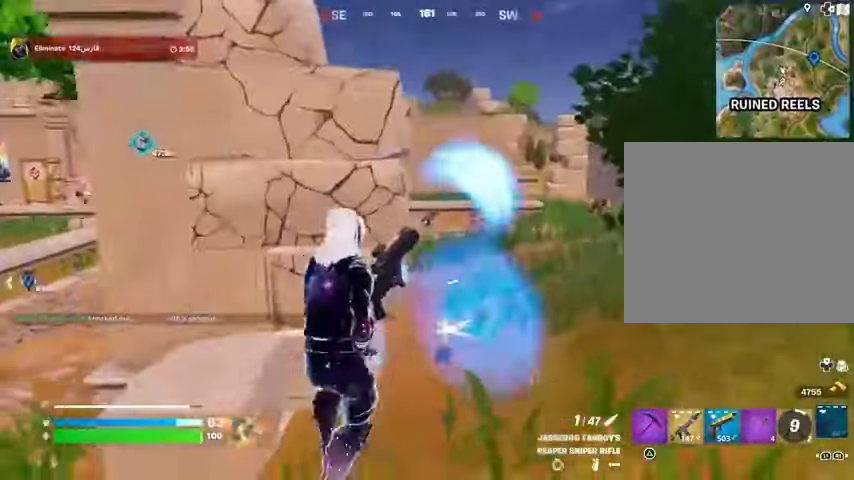
{"buttons": [], "left_stick": "right", "right_stick": "up-right", "events": [[67, "CROSS", "down"], [133, "CROSS", "up"], [200, "L1", "down"], [233, "right_stick", "right"], [267, "L1", "up"], [367, "left_stick", "down-right"], [367, "right_stick", "center"], [433, "right_stick", "up-right"], [500, "left_stick", "right"]]}
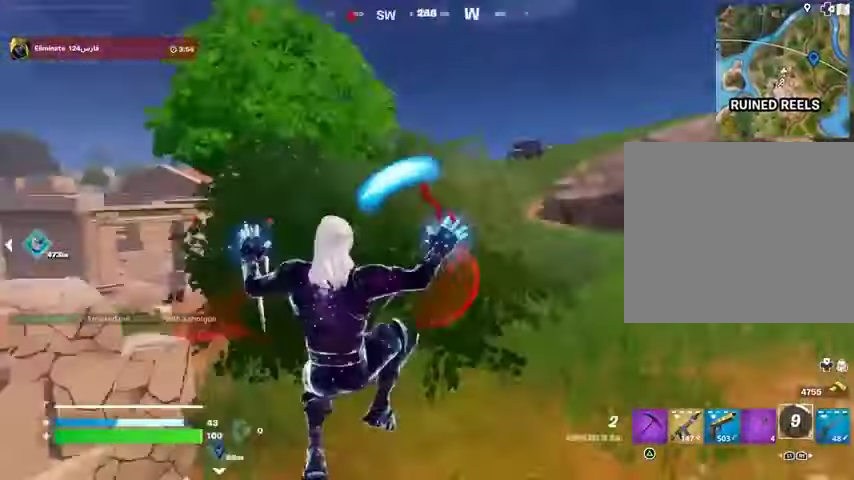
{"buttons": [], "left_stick": "up-left", "right_stick": "down-left", "events": [[100, "L2", "down"], [133, "left_stick", "up"], [200, "L2", "up"], [233, "left_stick", "up-left"], [233, "right_stick", "center"], [467, "right_stick", "down-left"]]}
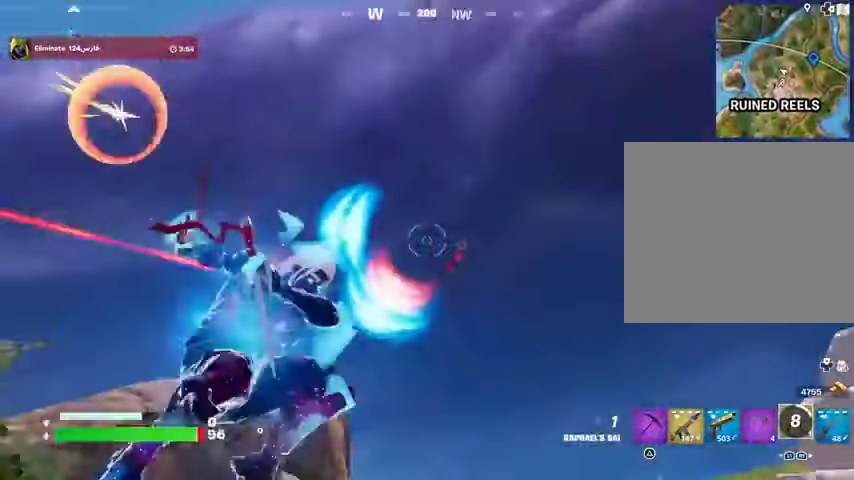
{"buttons": [], "left_stick": "right", "right_stick": "up-left", "events": [[367, "right_stick", "center"], [467, "left_stick", "right"], [467, "right_stick", "up-left"]]}
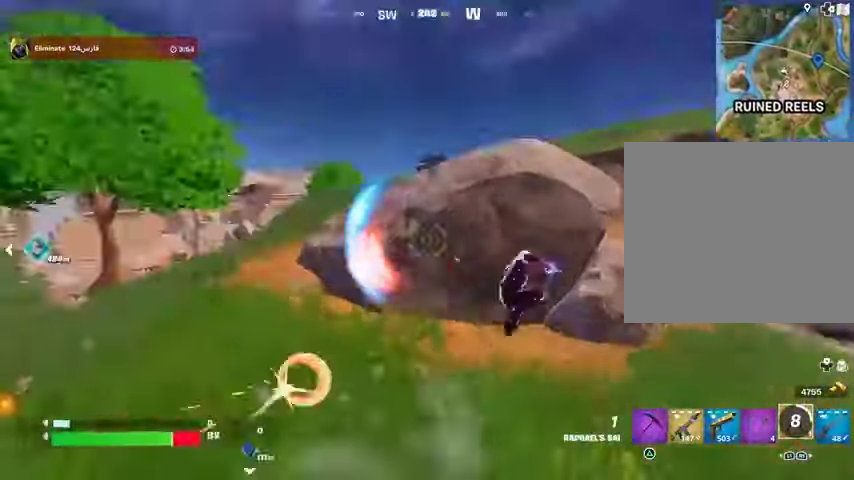
{"buttons": [], "left_stick": "up-right", "right_stick": "right", "events": [[100, "right_stick", "center"], [167, "R3", "down"], [267, "R3", "up"], [267, "left_stick", "down-right"], [333, "right_stick", "right"], [433, "L1", "down"], [467, "left_stick", "up-right"], [500, "L1", "up"]]}
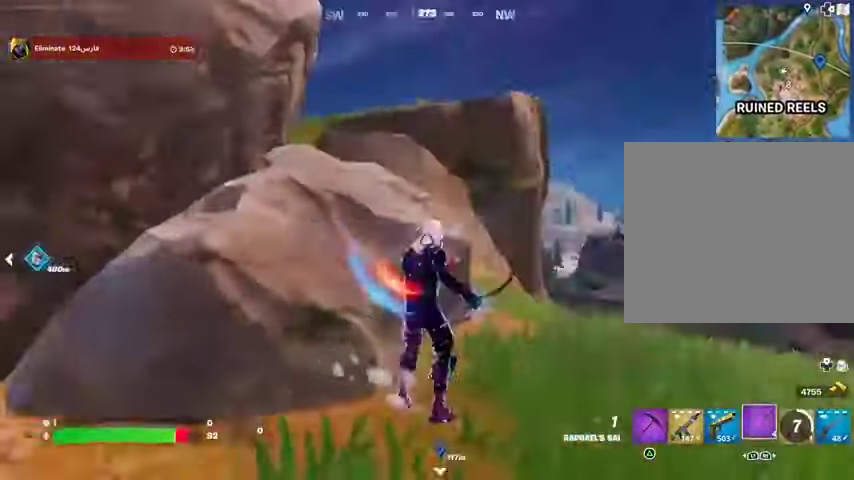
{"buttons": [], "left_stick": "up-right", "right_stick": "center", "events": [[100, "L3", "down"], [133, "right_stick", "center"], [200, "L3", "up"], [200, "left_stick", "up"], [300, "right_stick", "left"], [433, "left_stick", "up-right"], [500, "right_stick", "center"]]}
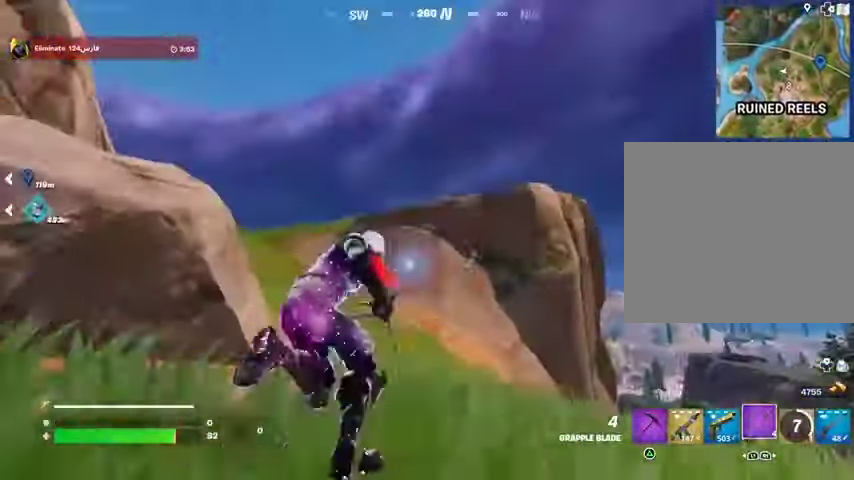
{"buttons": [], "left_stick": "up-right", "right_stick": "center", "events": [[33, "CROSS", "down"], [100, "CROSS", "up"]]}
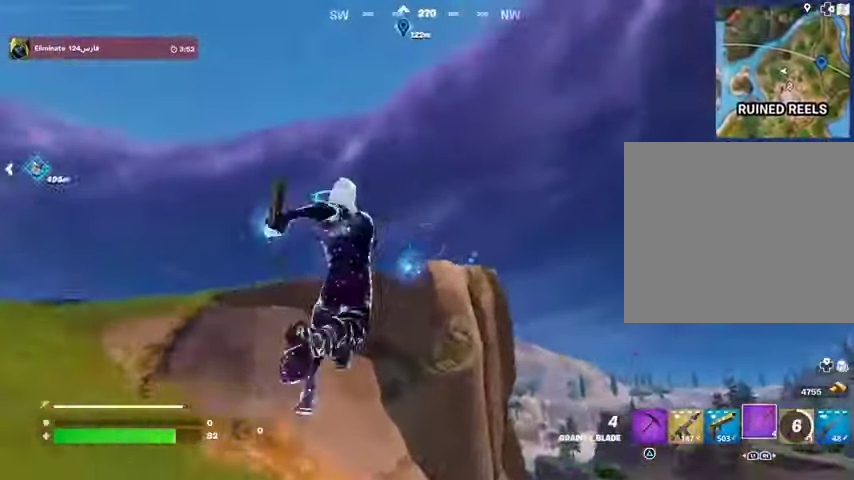
{"buttons": ["L2"], "left_stick": "up-right", "right_stick": "center", "events": [[33, "L2", "down"], [133, "L2", "up"], [400, "L2", "down"], [400, "right_stick", "up-left"], [500, "right_stick", "center"]]}
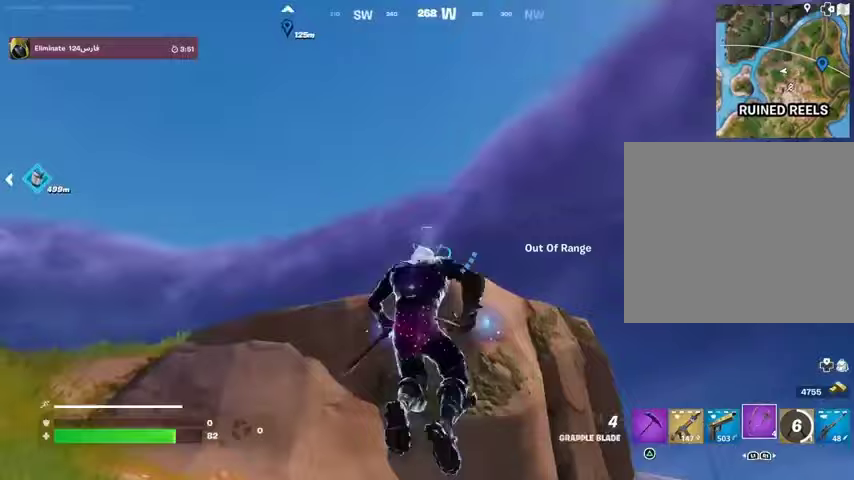
{"buttons": [], "left_stick": "up-right", "right_stick": "down", "events": [[100, "L2", "up"], [300, "right_stick", "down-right"], [433, "right_stick", "down"]]}
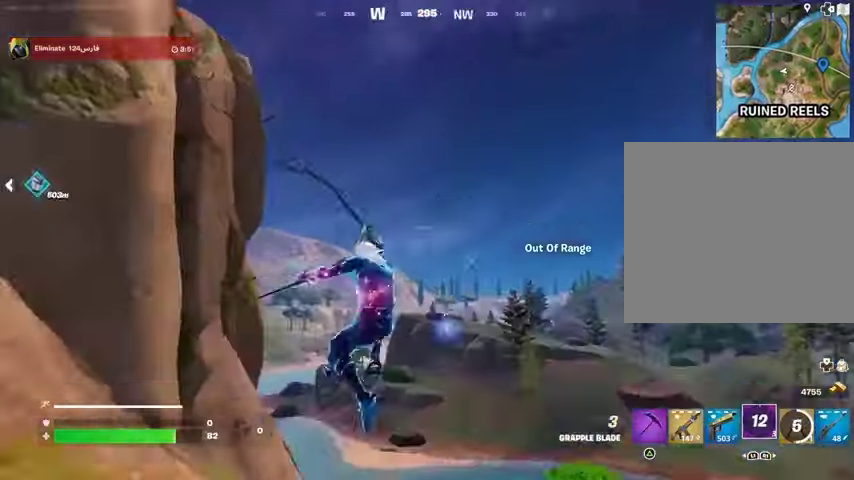
{"buttons": [], "left_stick": "up-right", "right_stick": "up-left", "events": [[200, "right_stick", "center"], [400, "right_stick", "up-left"]]}
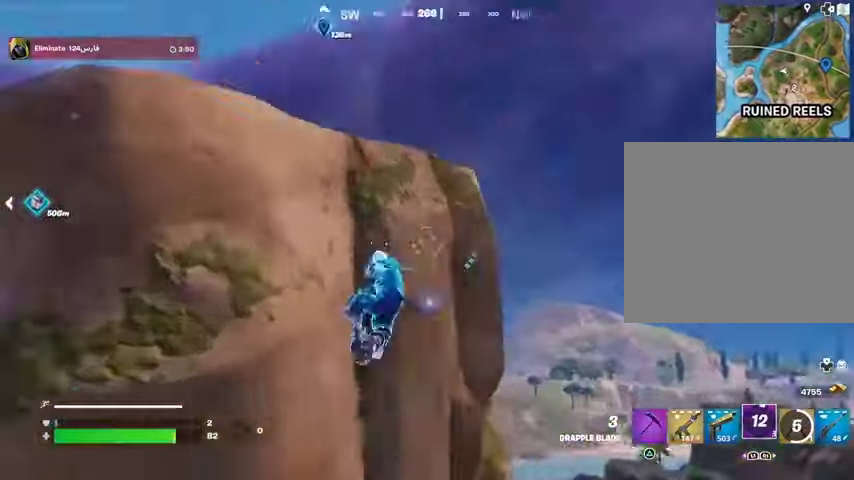
{"buttons": [], "left_stick": "right", "right_stick": "center", "events": [[33, "right_stick", "center"], [167, "right_stick", "down"], [300, "right_stick", "center"], [467, "left_stick", "right"]]}
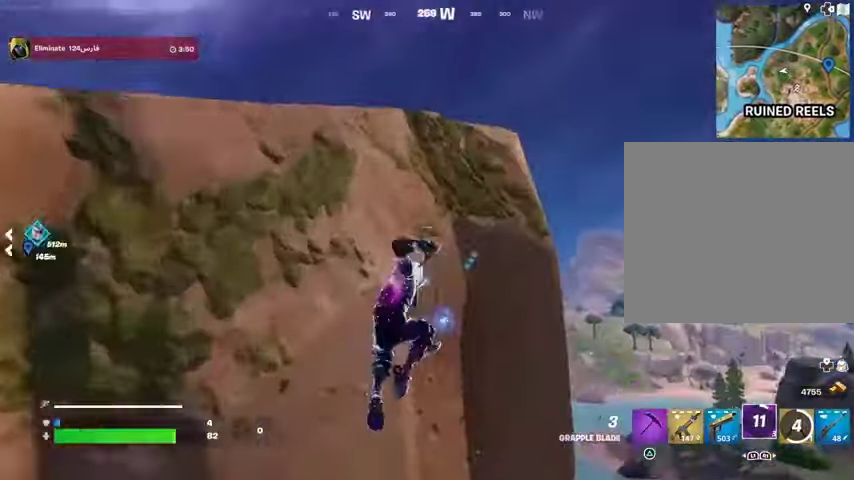
{"buttons": ["CROSS"], "left_stick": "up", "right_stick": "center", "events": [[200, "left_stick", "up-right"], [333, "right_stick", "up"], [433, "right_stick", "center"], [467, "CROSS", "down"], [467, "left_stick", "up"]]}
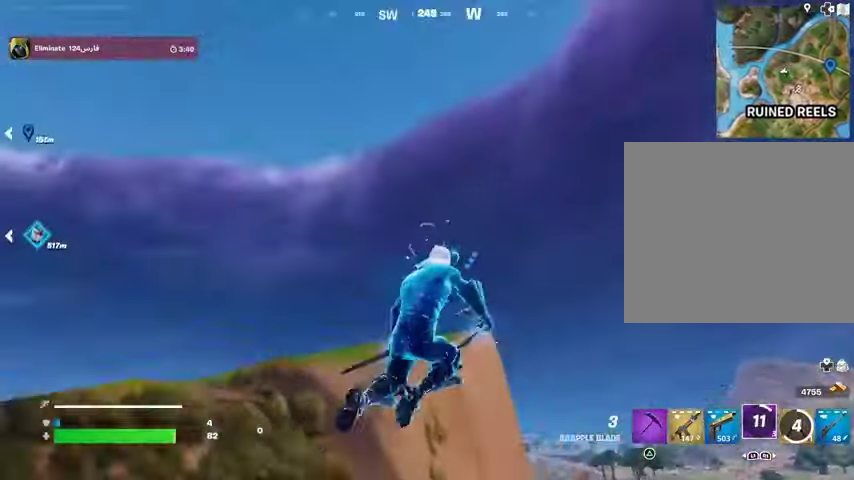
{"buttons": [], "left_stick": "right", "right_stick": "up-left", "events": [[67, "CROSS", "up"], [67, "right_stick", "down-left"], [167, "CROSS", "down"], [167, "left_stick", "up-left"], [167, "right_stick", "center"], [267, "CROSS", "up"], [300, "left_stick", "right"], [433, "right_stick", "up-left"]]}
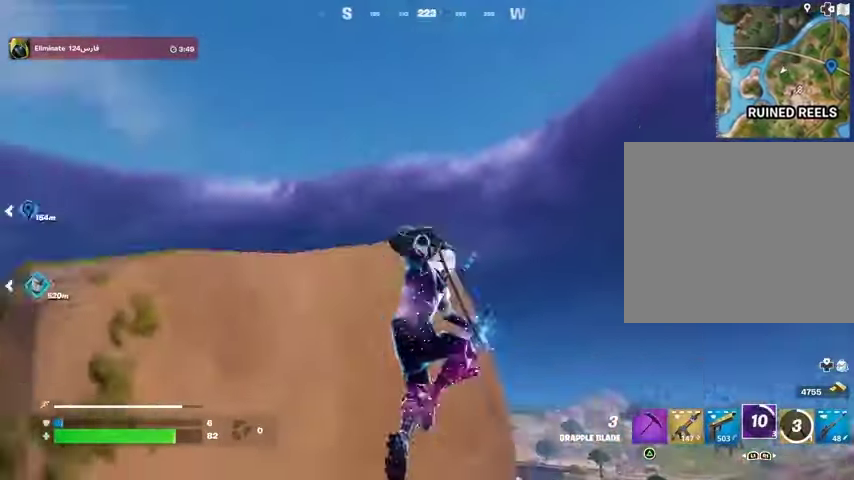
{"buttons": [], "left_stick": "right", "right_stick": "down", "events": [[67, "L2", "down"], [67, "right_stick", "center"], [133, "L2", "up"], [367, "right_stick", "down"]]}
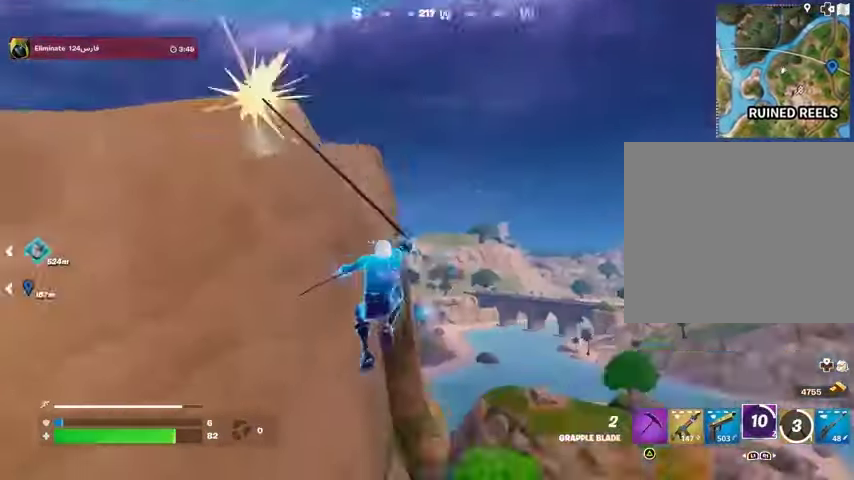
{"buttons": [], "left_stick": "right", "right_stick": "center", "events": [[33, "right_stick", "left"], [167, "right_stick", "down-left"], [333, "right_stick", "up-left"], [400, "right_stick", "center"]]}
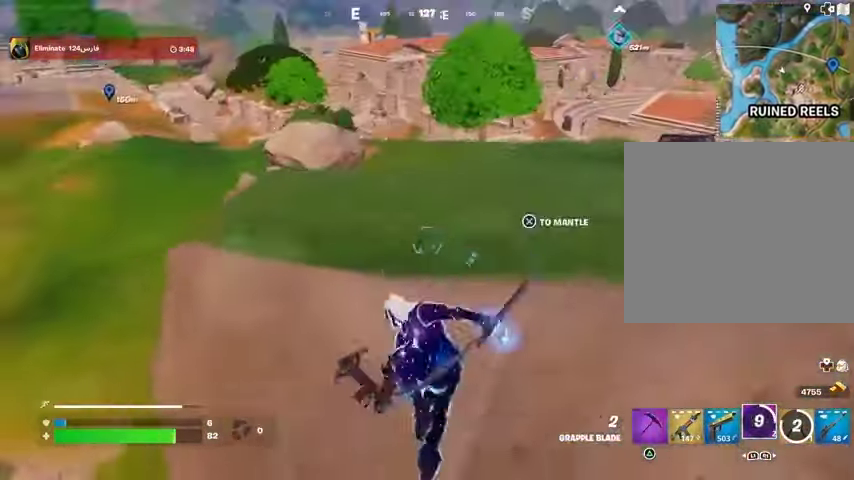
{"buttons": ["L1"], "left_stick": "up-right", "right_stick": "right", "events": [[100, "left_stick", "up-right"], [467, "L1", "down"], [500, "right_stick", "right"]]}
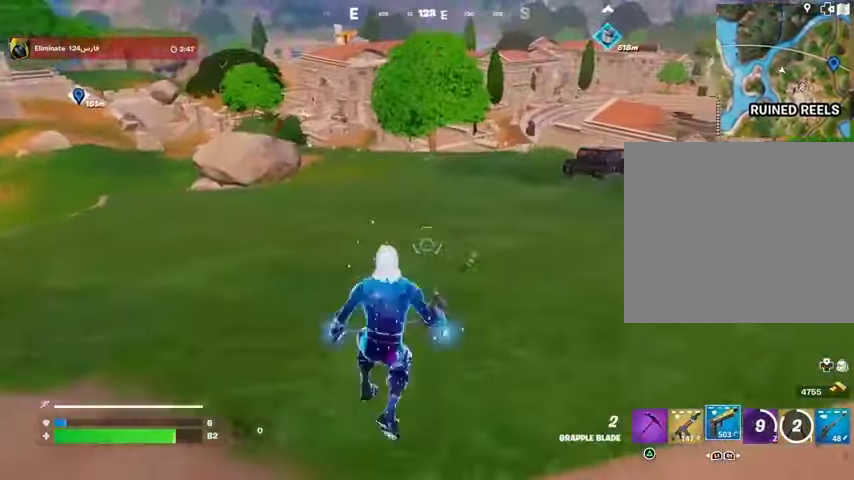
{"buttons": [], "left_stick": "up-right", "right_stick": "center", "events": [[33, "L1", "up"], [133, "right_stick", "center"], [200, "L3", "down"], [267, "L3", "up"], [367, "right_stick", "left"], [467, "right_stick", "center"]]}
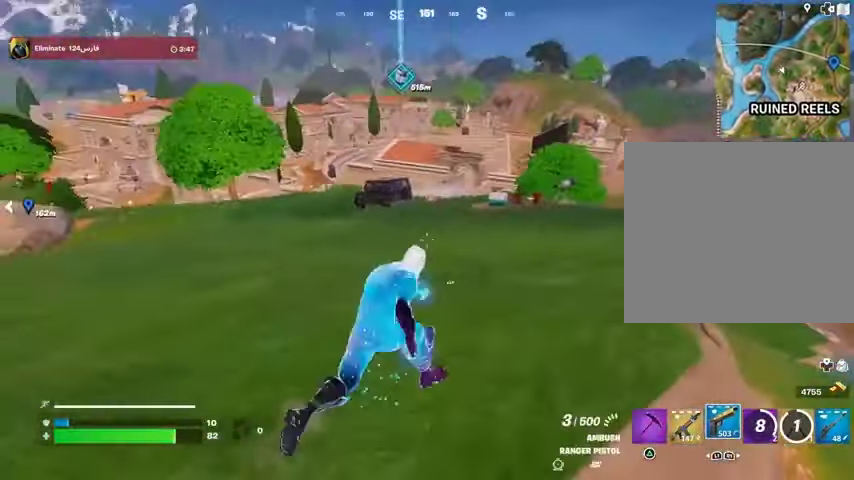
{"buttons": [], "left_stick": "up-right", "right_stick": "center", "events": [[67, "CROSS", "down"], [133, "CROSS", "up"], [333, "right_stick", "left"], [467, "right_stick", "center"]]}